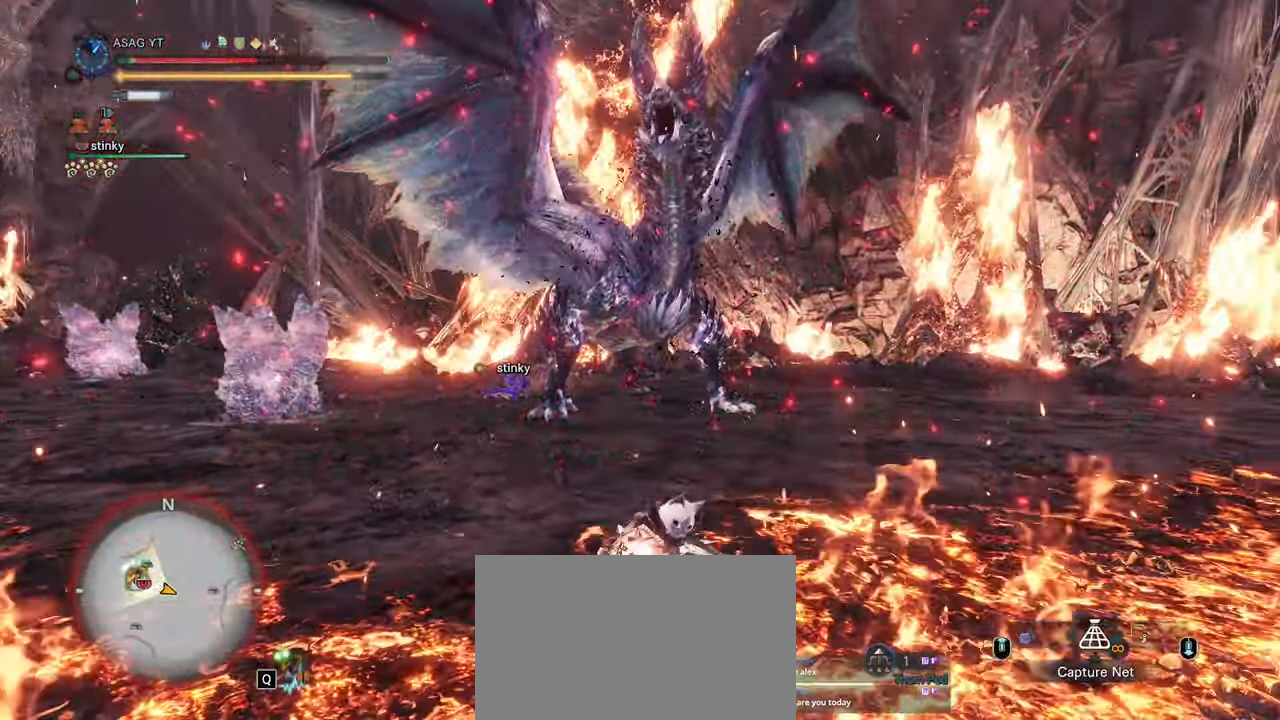
Gameplay with keyboard and mouse; each line is a JSON object with the keys and mouse buttons held at the frame after it. "events" lists presses ("down") and releases ("up") of "1", "2", "3", "4", "5", "a", "alt", "c", "caps_lock", "ctrl", "d", "e", "f", "g", "q", "r", "s", "shift", "space", "t", "tab", "v", "w", "x", "z", "mouse_left", "mouse_wheel" and "mouse_right" between this image and that frame as [ms after this image, input, new state], when the widget could be followed in between. "mouse_left", "mouse_wheel", "mouse_right" = the "left", "wheel", "right" buttons of the "mouse" list. No other keys are recorded. "wheel" means that the mouse wheel is clicked or scrolled. Not read: mouse_move.
{"keys": ["a", "space"], "mouse": []}
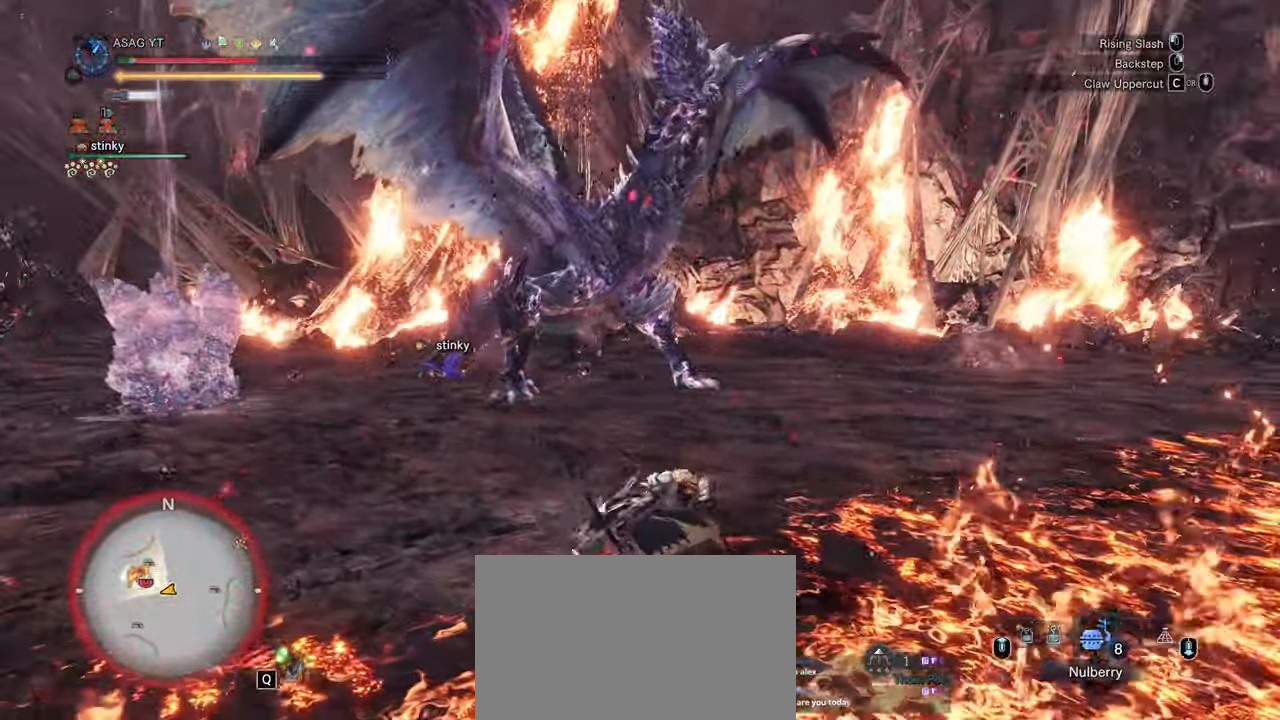
{"keys": ["a", "shift"], "mouse": []}
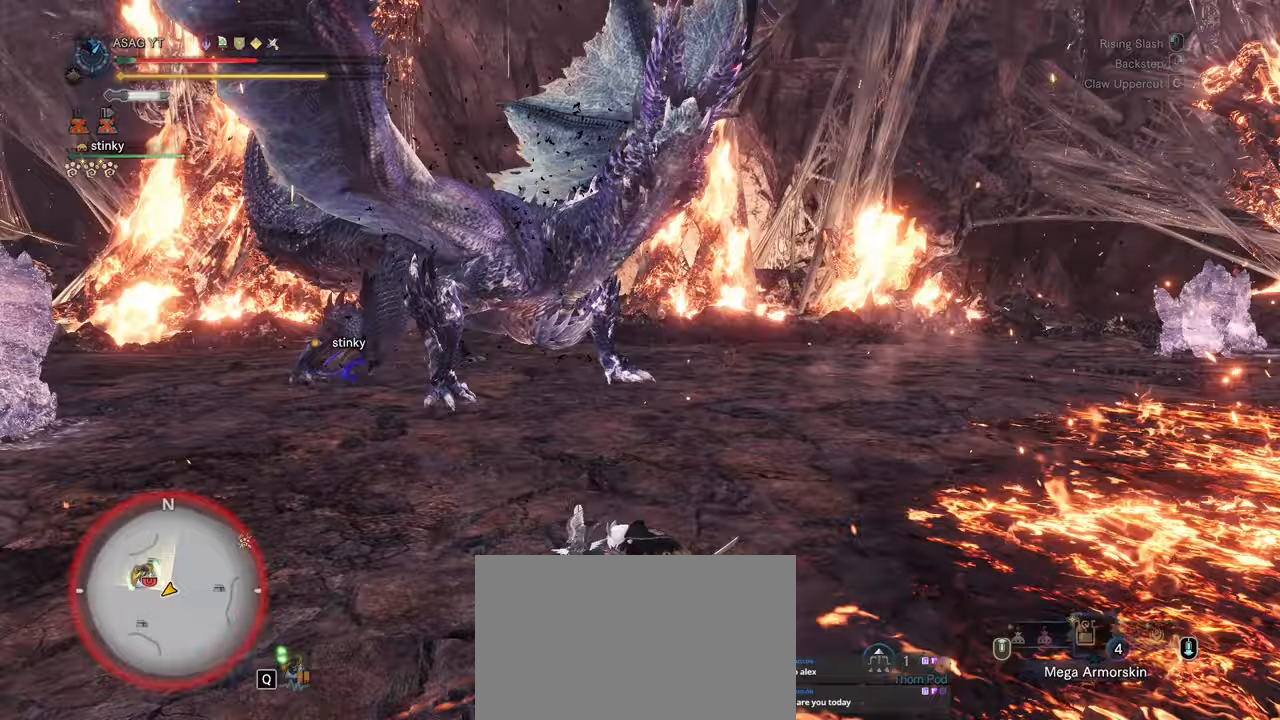
{"keys": ["a", "shift"], "mouse": [], "events": []}
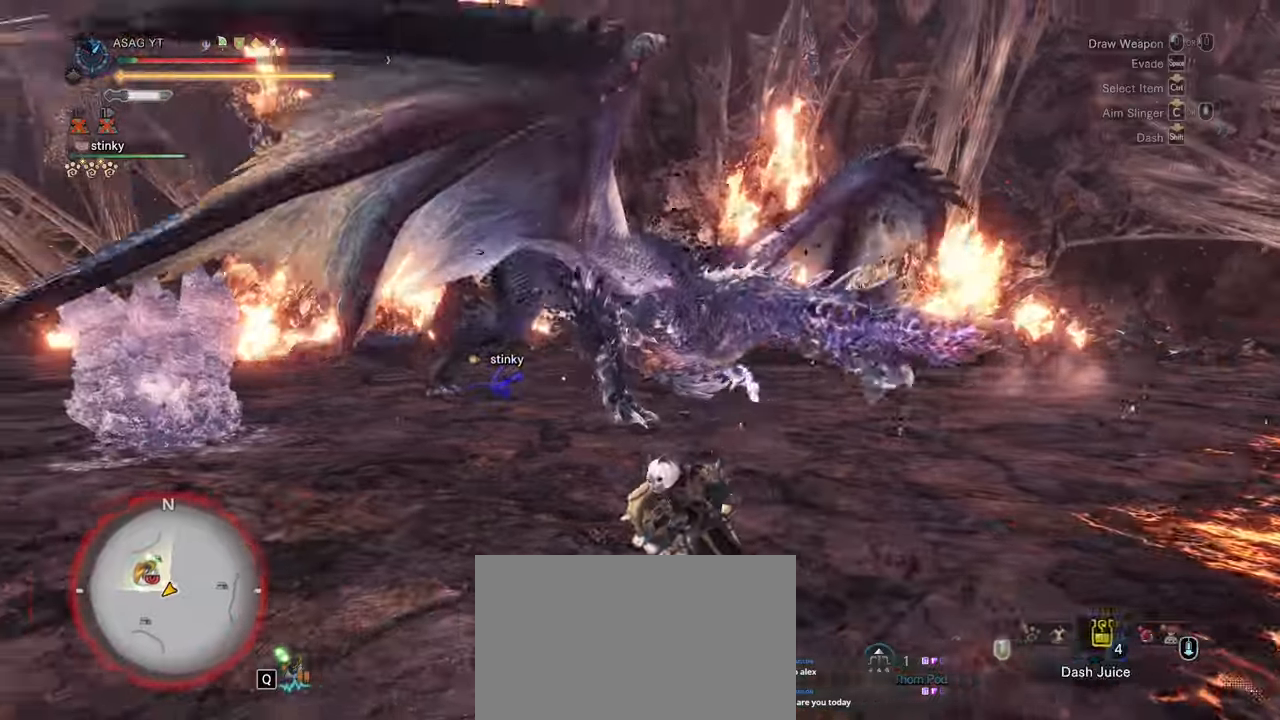
{"keys": ["a", "s", "shift"], "mouse": [], "events": [[450, "s", "down"]]}
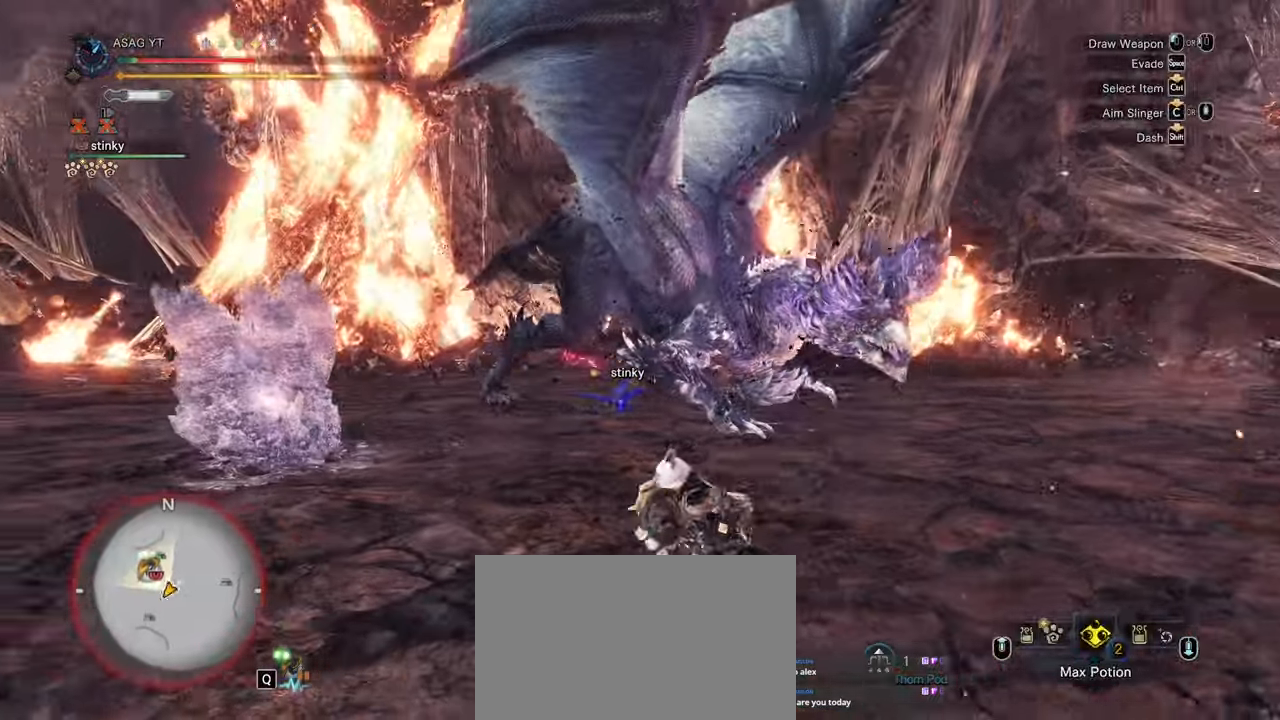
{"keys": ["a", "shift"], "mouse": [], "events": [[150, "e", "down"], [183, "s", "up"], [233, "e", "up"], [283, "e", "down"], [383, "e", "up"]]}
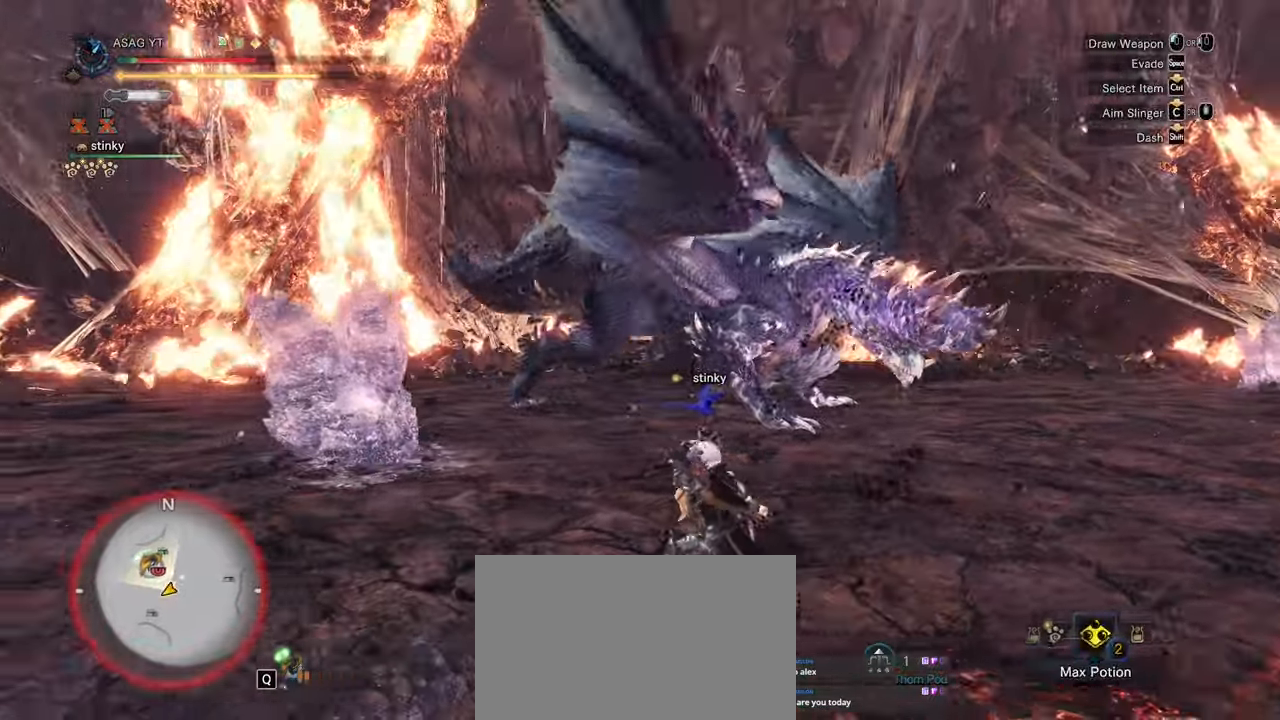
{"keys": ["a", "shift"], "mouse": [], "events": []}
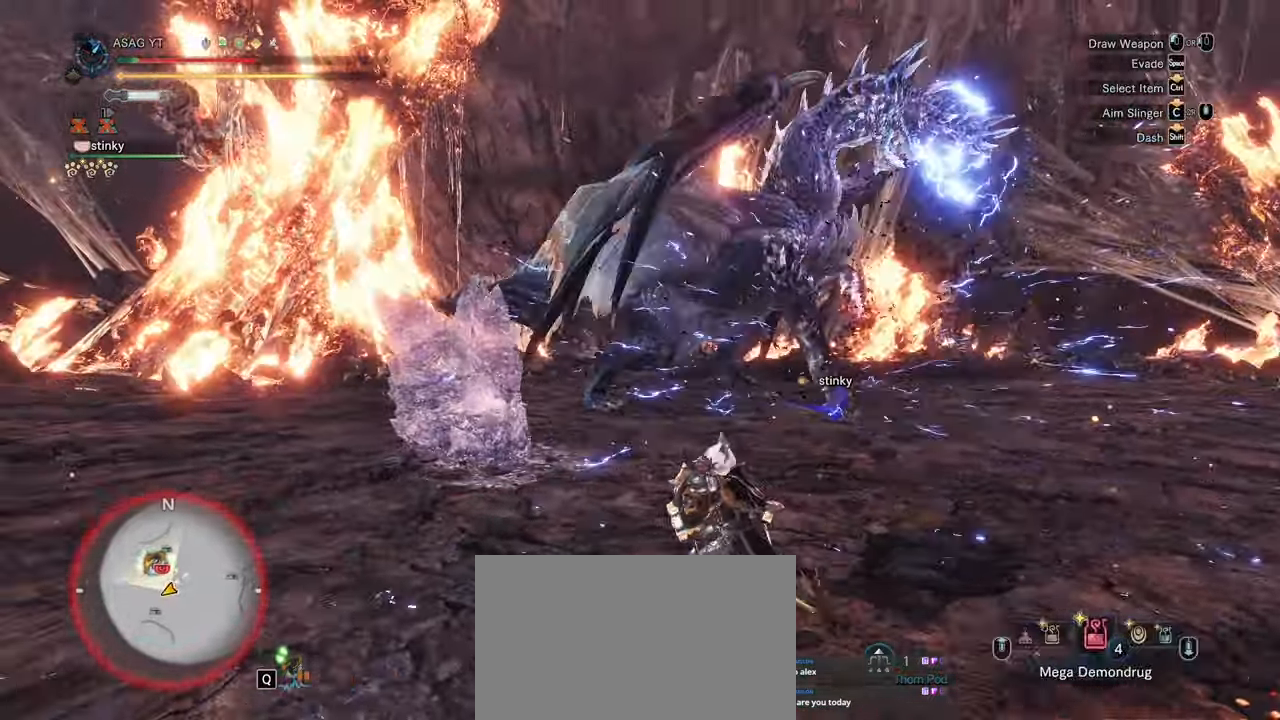
{"keys": ["a", "s", "shift"], "mouse": [], "events": [[467, "s", "down"]]}
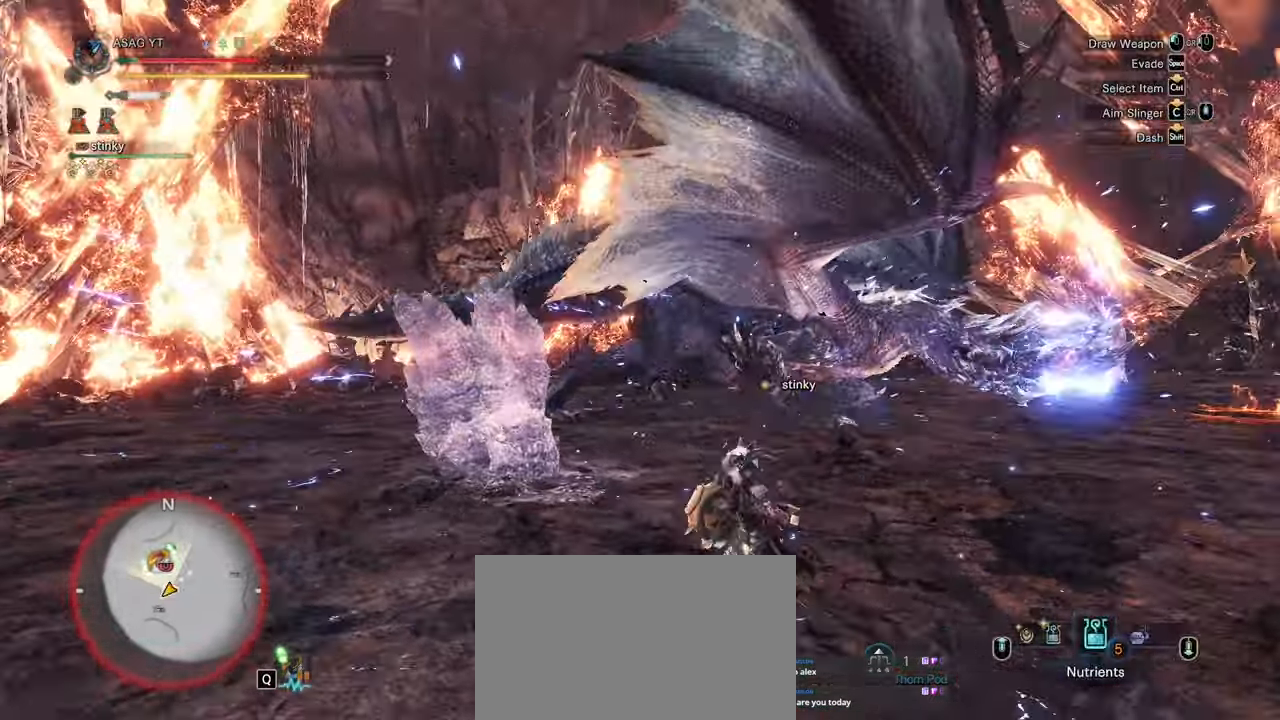
{"keys": ["shift", "w"], "mouse": [], "events": [[17, "s", "up"], [150, "w", "down"], [283, "a", "up"]]}
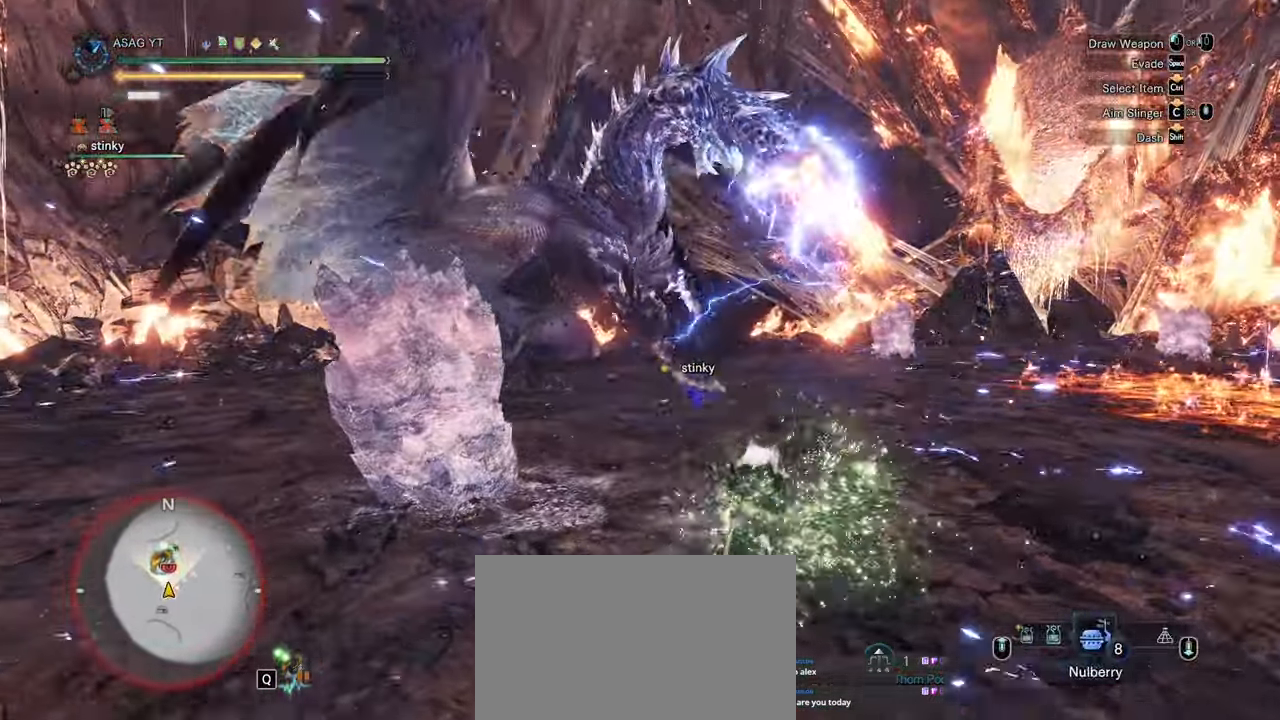
{"keys": ["e", "shift", "w"], "mouse": []}
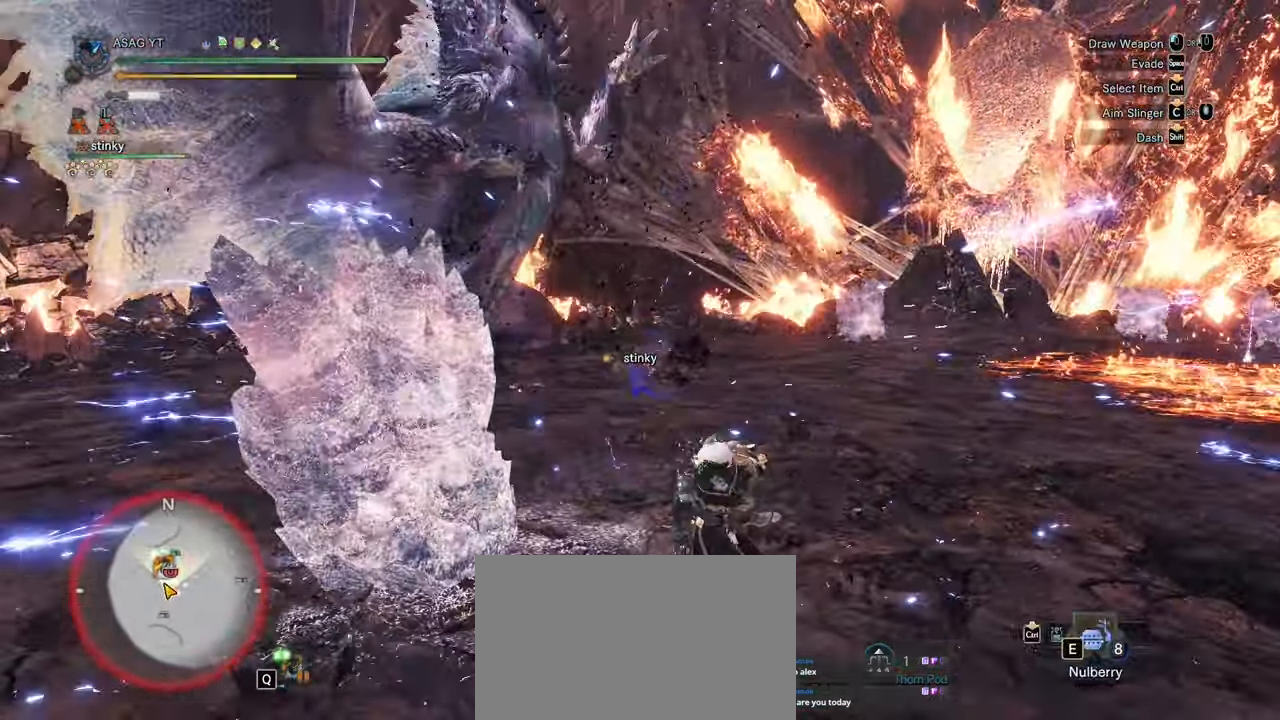
{"keys": ["w"], "mouse": [], "events": [[67, "e", "up"], [133, "a", "down"], [133, "e", "down"], [217, "e", "up"], [267, "e", "down"], [317, "shift", "up"], [367, "e", "up"], [417, "e", "down"], [467, "a", "up"], [500, "e", "up"]]}
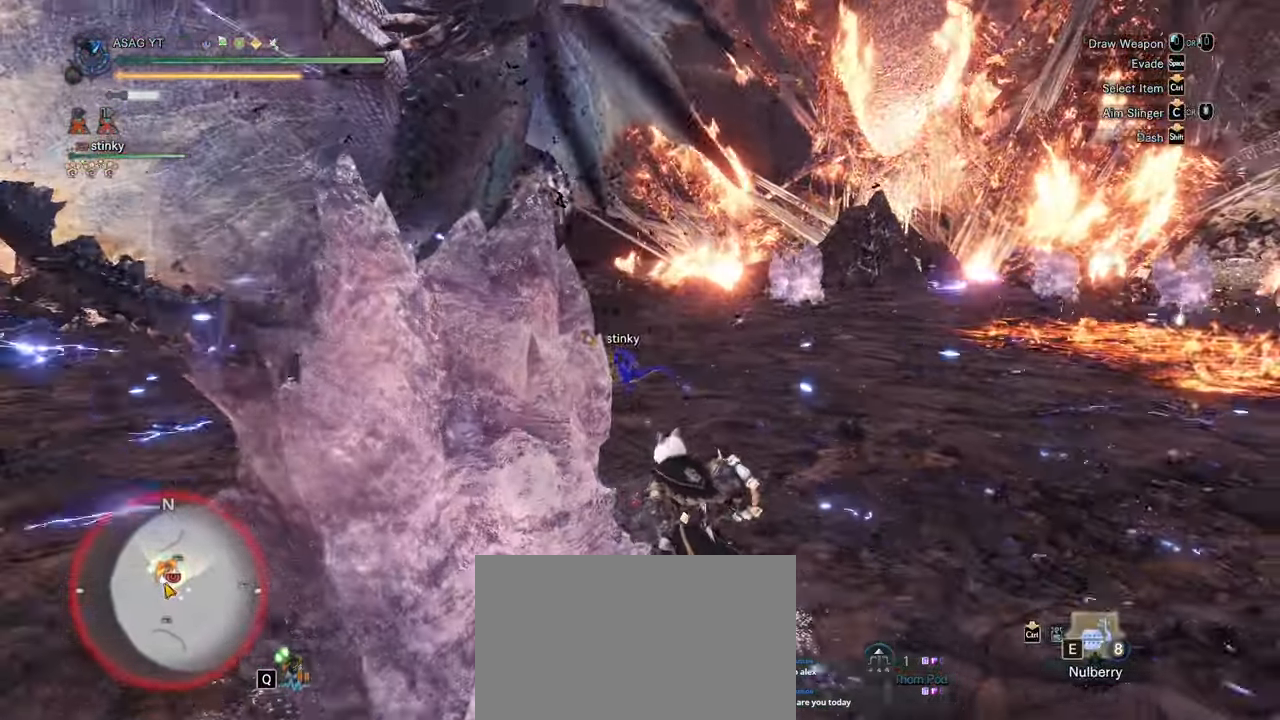
{"keys": ["e", "w"], "mouse": [], "events": [[50, "e", "down"], [100, "e", "up"], [183, "e", "down"], [300, "e", "up"], [350, "e", "down"], [450, "e", "up"], [500, "e", "down"]]}
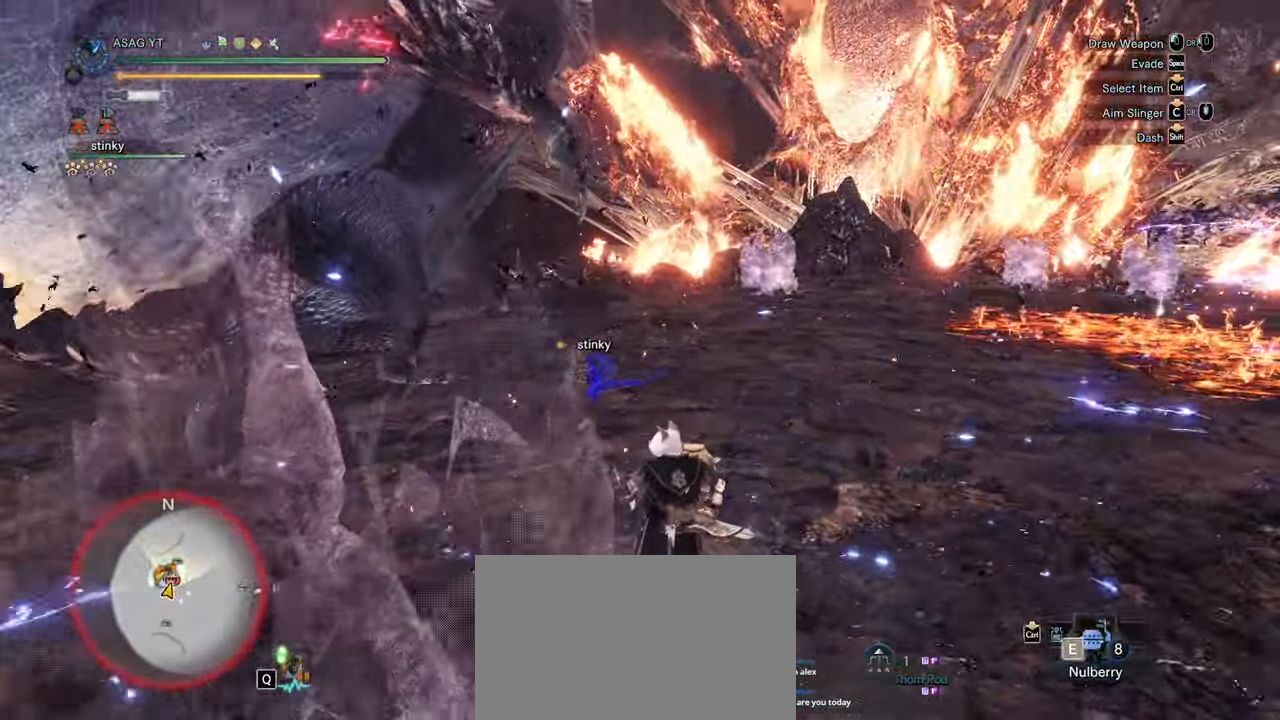
{"keys": ["d", "shift", "w"], "mouse": [], "events": [[83, "e", "up"], [317, "shift", "down"], [367, "d", "down"]]}
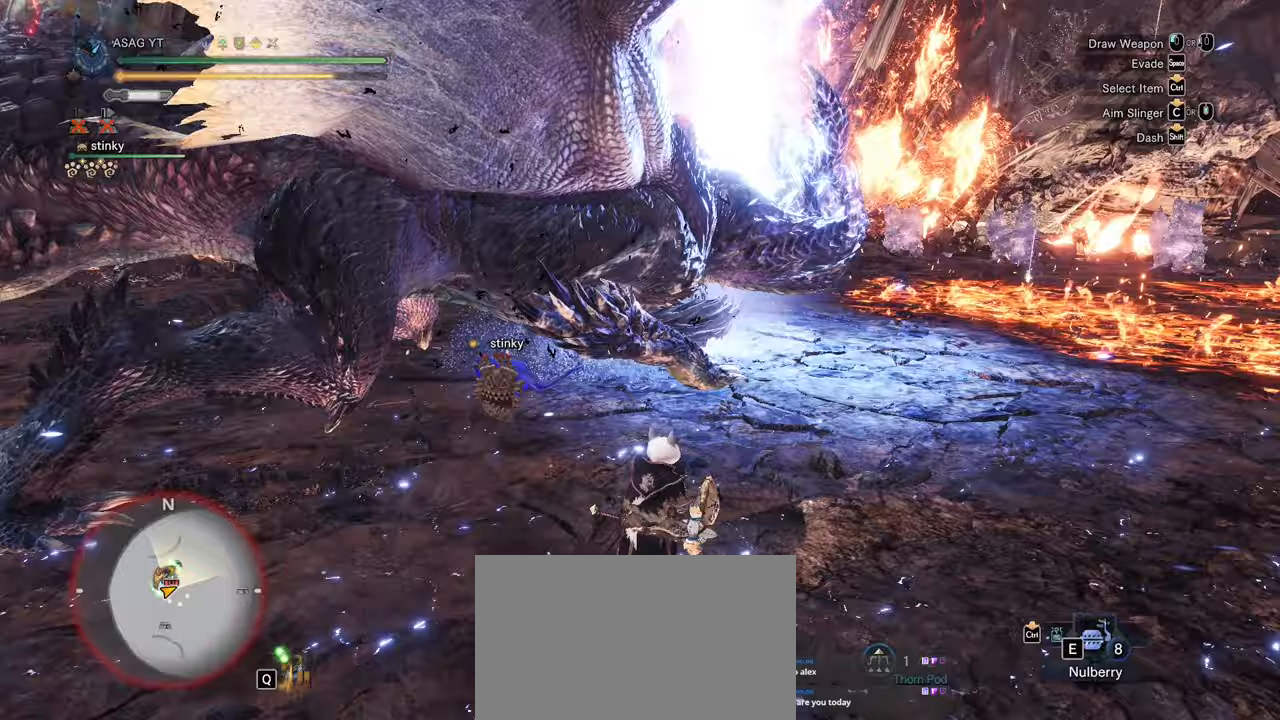
{"keys": ["shift", "w"], "mouse": [], "events": [[333, "d", "up"]]}
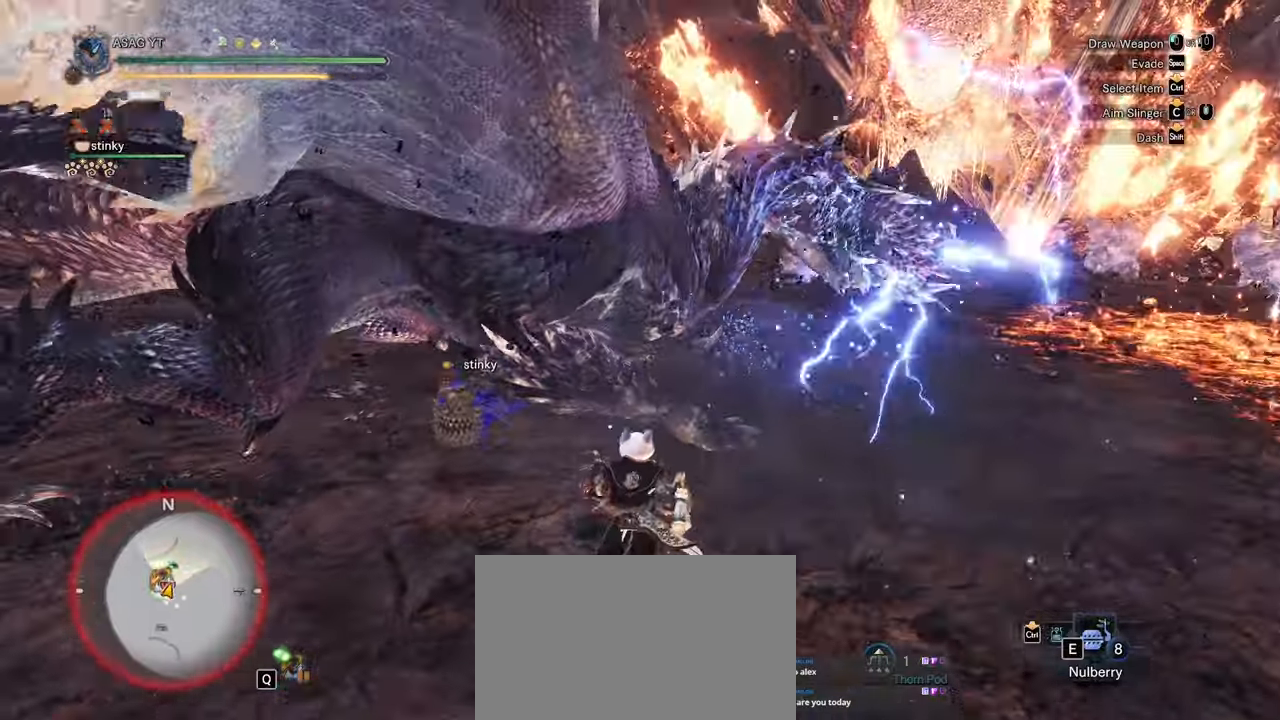
{"keys": ["shift", "w"], "mouse": ["left"], "events": [[300, "mouse_left", "down"], [400, "mouse_left", "up"], [450, "mouse_left", "down"]]}
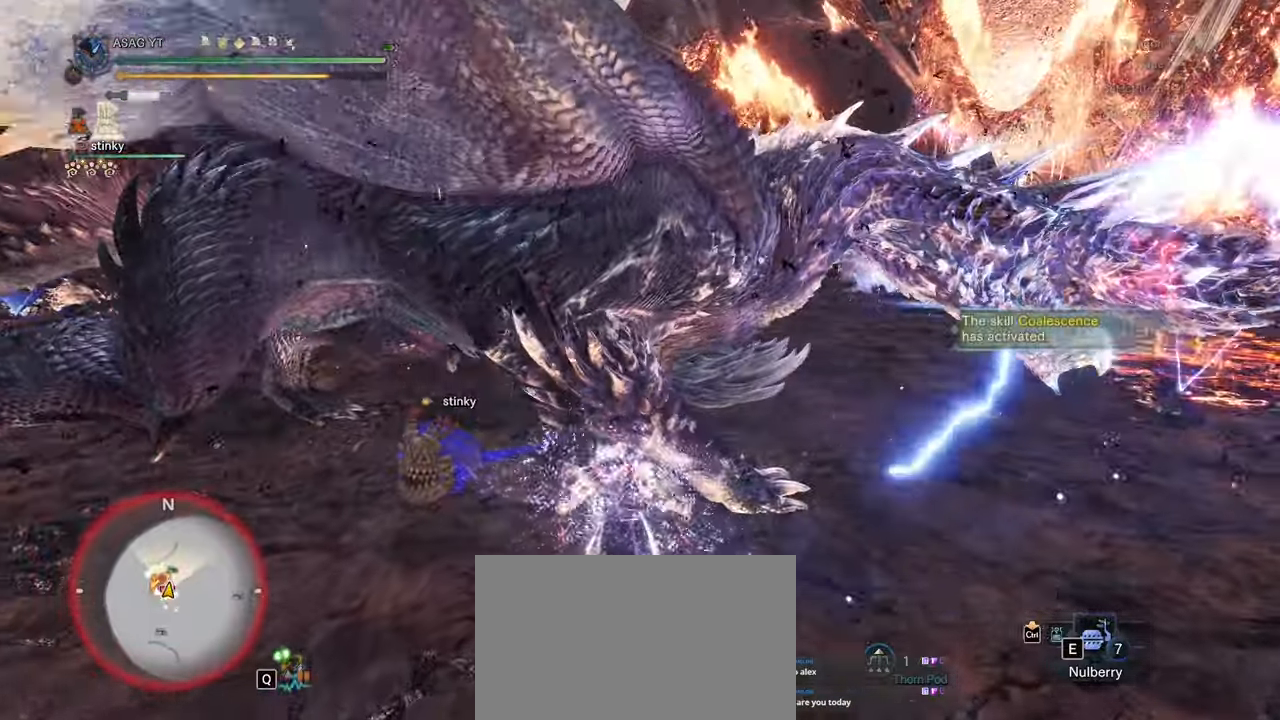
{"keys": [], "mouse": [], "events": [[50, "mouse_left", "up"], [83, "mouse_left", "down"], [133, "shift", "up"], [200, "mouse_left", "up"], [317, "w", "up"]]}
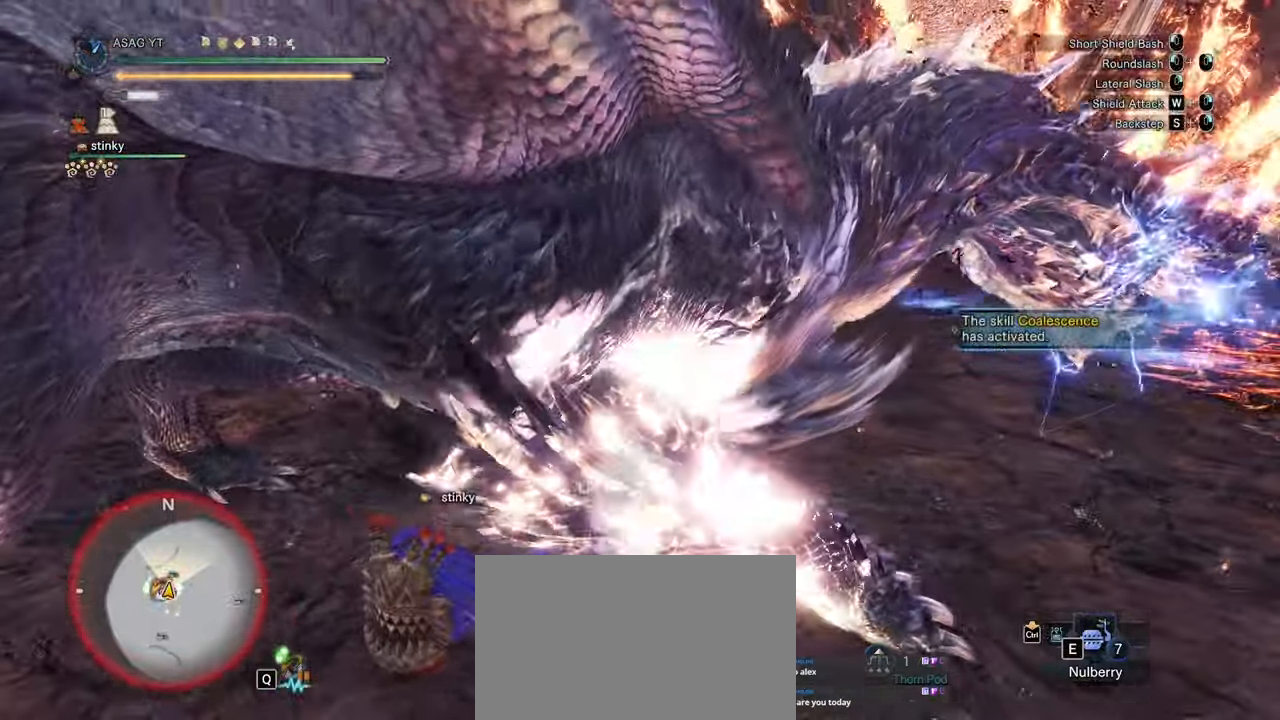
{"keys": ["s"], "mouse": ["right"], "events": [[50, "s", "down"], [200, "mouse_right", "down"], [250, "mouse_right", "up"], [333, "mouse_right", "down"], [367, "mouse_right", "up"], [450, "mouse_right", "down"]]}
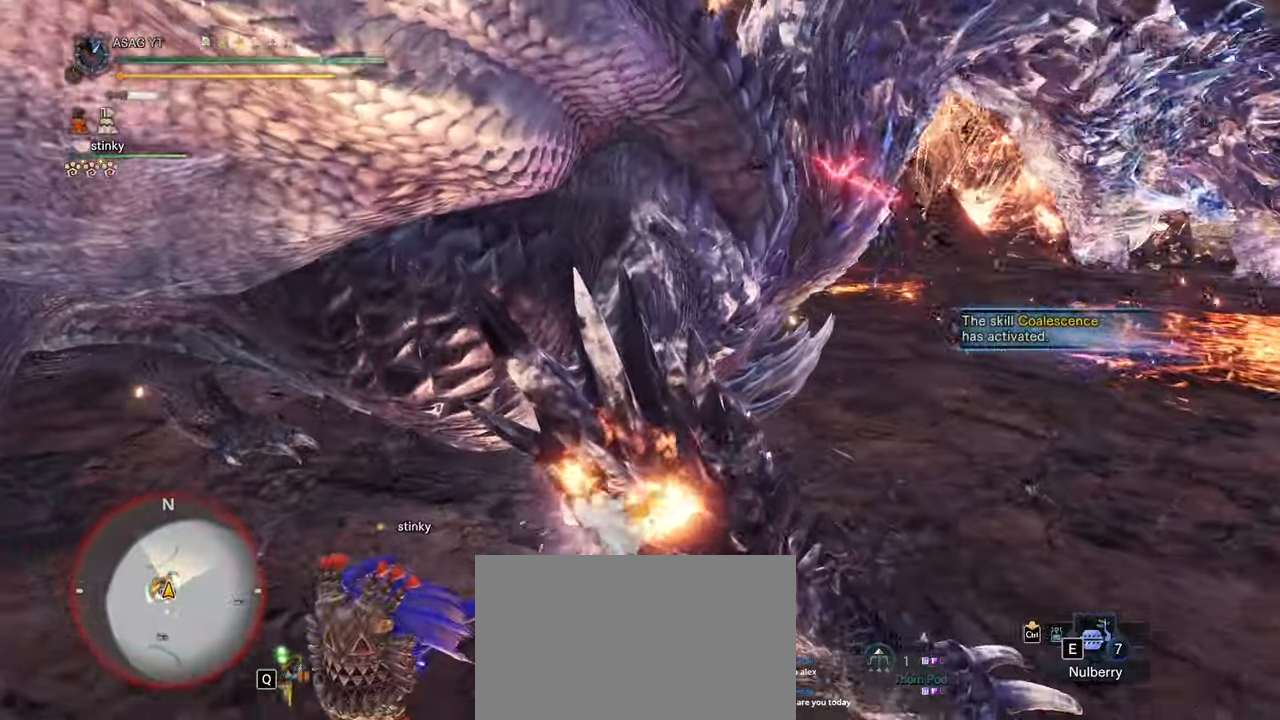
{"keys": ["w"], "mouse": []}
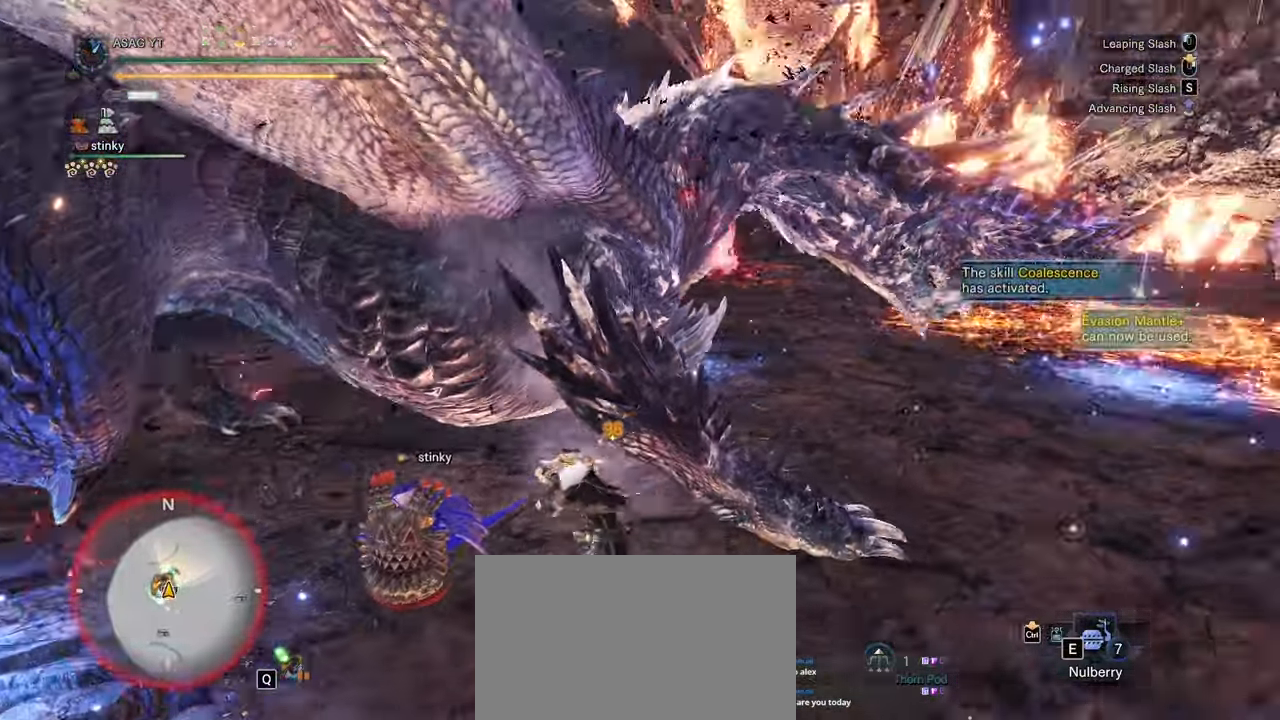
{"keys": ["w"], "mouse": ["left"], "events": [[33, "mouse_left", "down"], [83, "mouse_left", "up"], [167, "mouse_left", "down"], [217, "mouse_left", "up"], [317, "mouse_left", "down"], [383, "mouse_left", "up"], [450, "mouse_left", "down"]]}
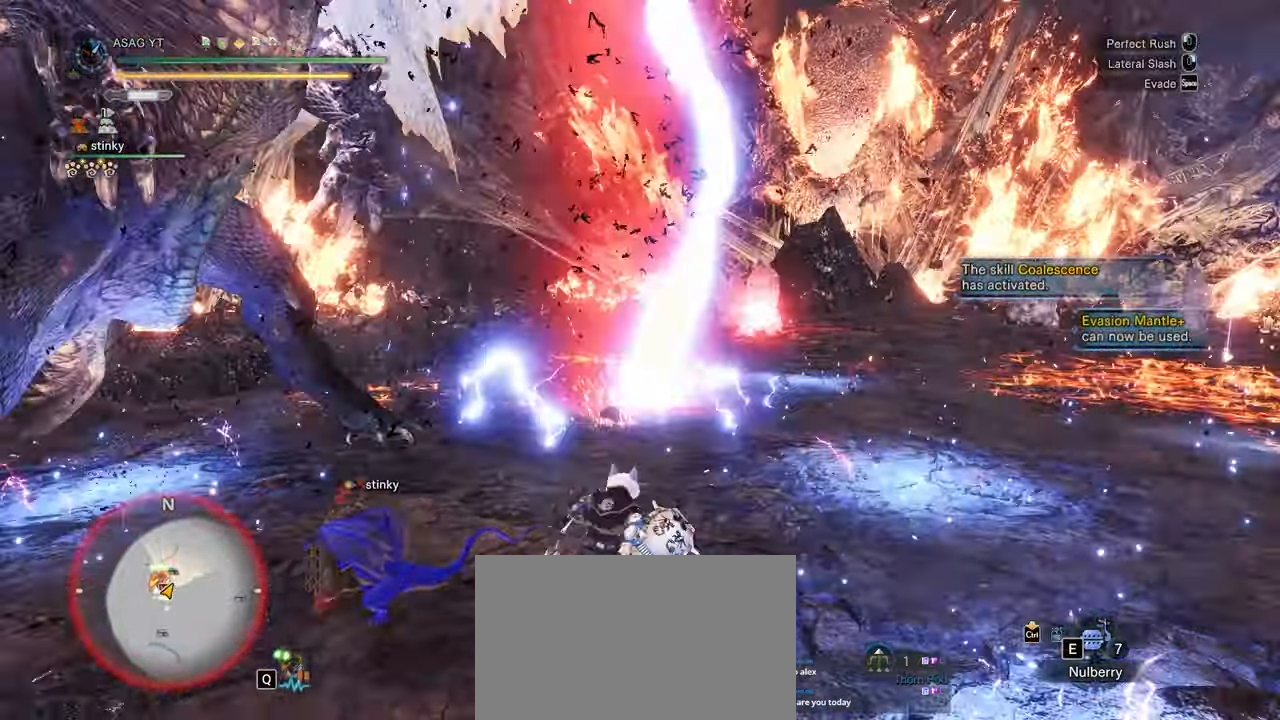
{"keys": ["w"], "mouse": [], "events": [[50, "mouse_left", "up"]]}
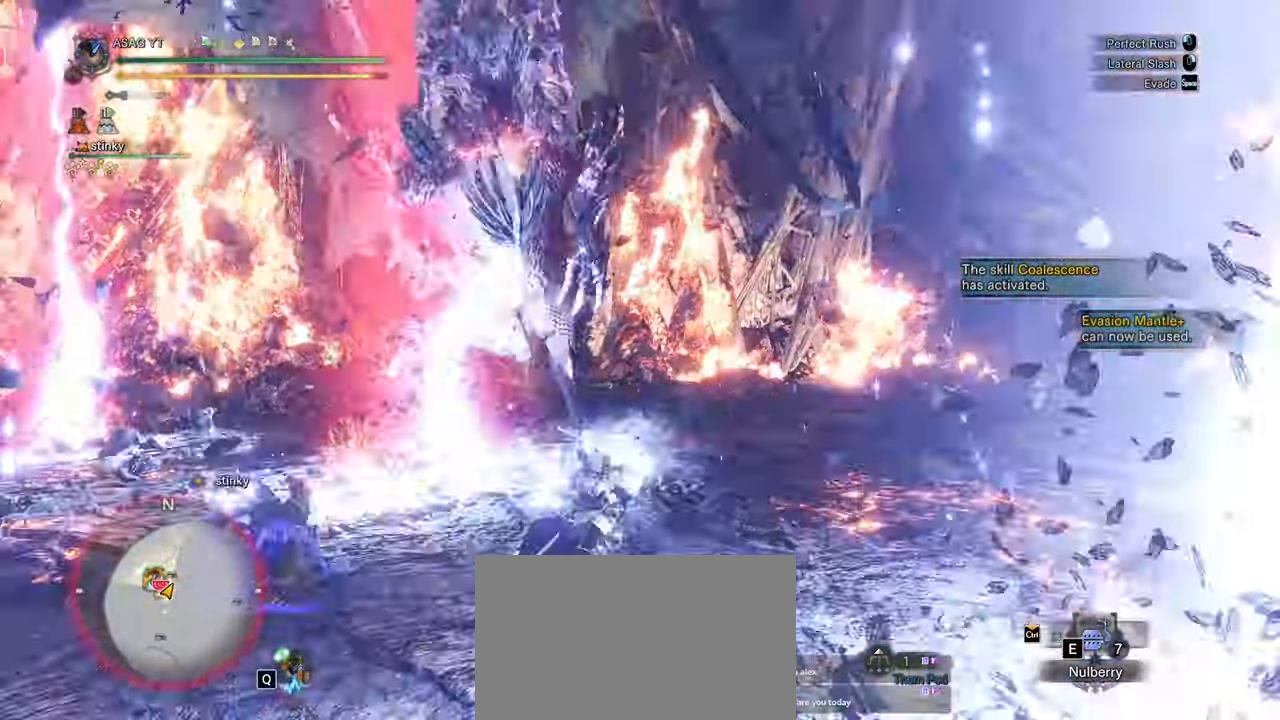
{"keys": ["w"], "mouse": [], "events": []}
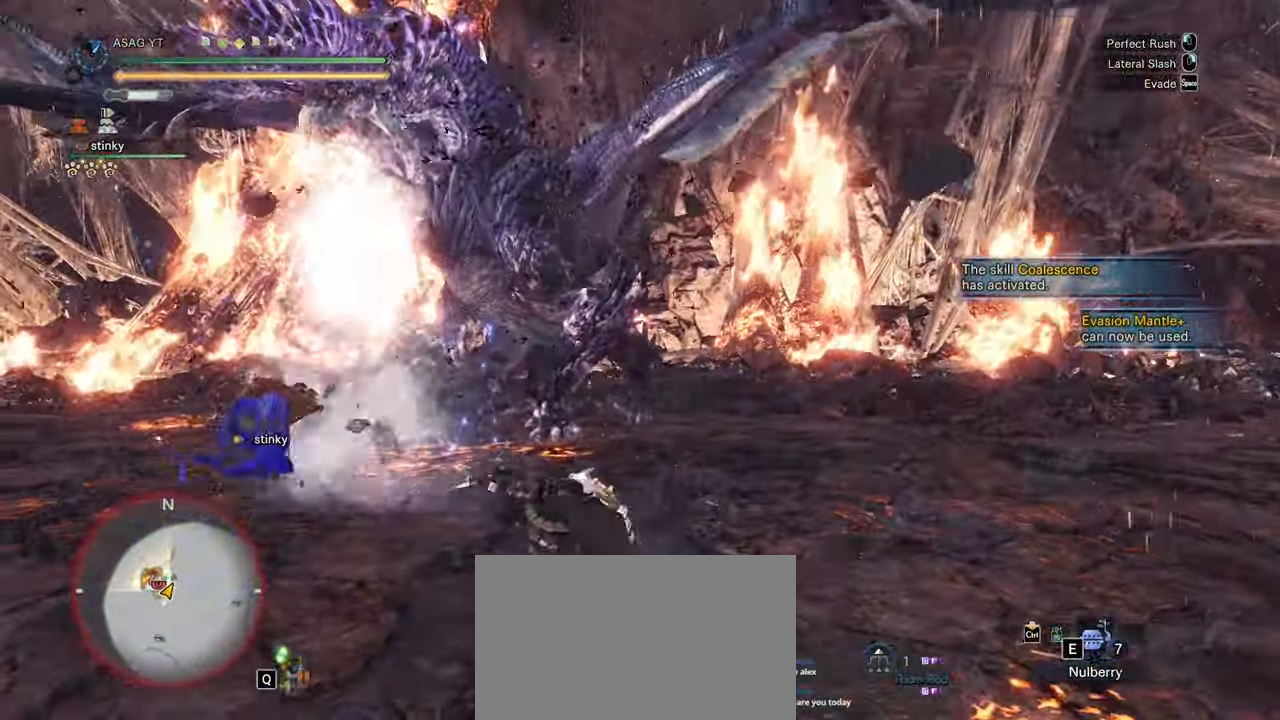
{"keys": ["d", "space"], "mouse": [], "events": [[217, "d", "down"], [450, "space", "down"], [450, "w", "up"]]}
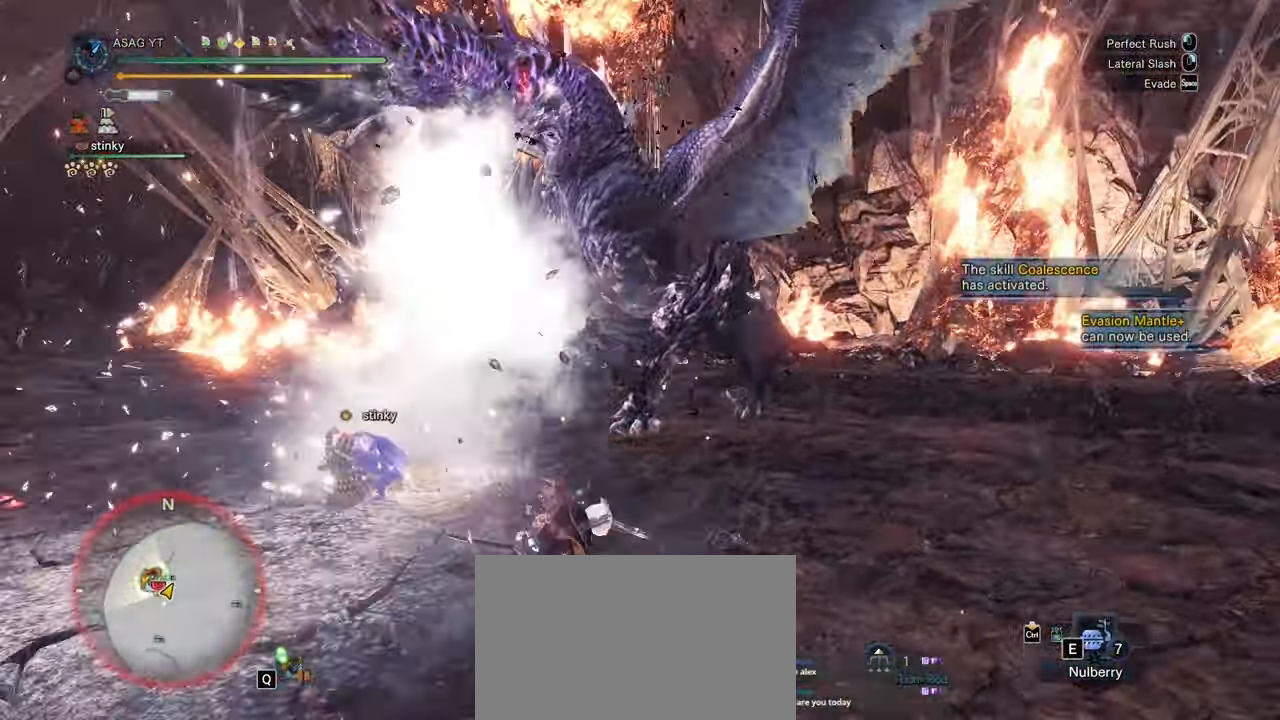
{"keys": ["d", "w"], "mouse": [], "events": [[100, "space", "up"], [133, "space", "down"], [283, "space", "up"], [383, "w", "down"]]}